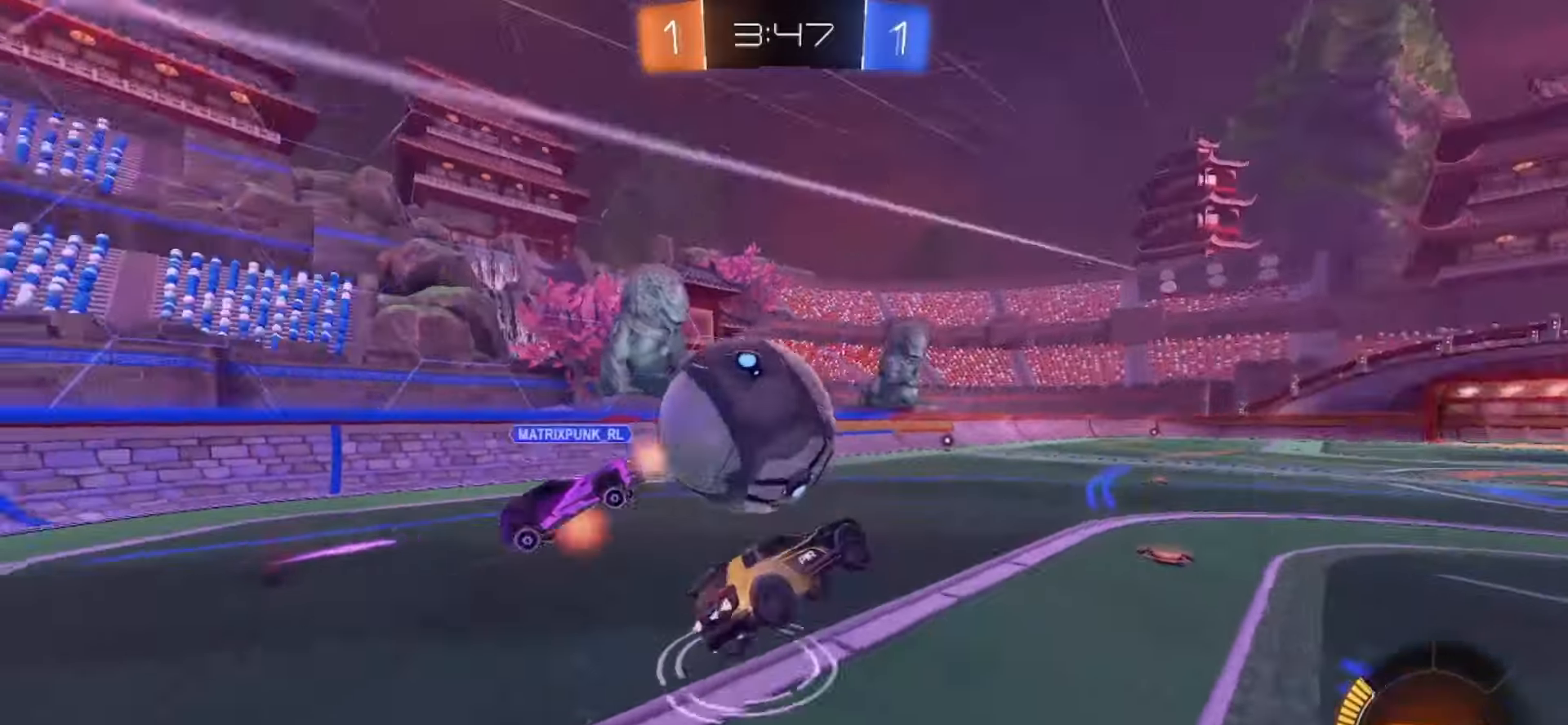
Gameplay with a controller (PlayStation layout); each line is a JSON object with the inputs held at the frame after it. "events" lists button and stick changes between this image and that frame as [ms after this image, input, new state], when the widget could be followed in between. Not read: L1 L3 R1 R3.
{"buttons": ["SQUARE", "R2"], "left_stick": "down", "right_stick": "center", "events": [[183, "left_stick", "down"], [400, "CROSS", "up"]]}
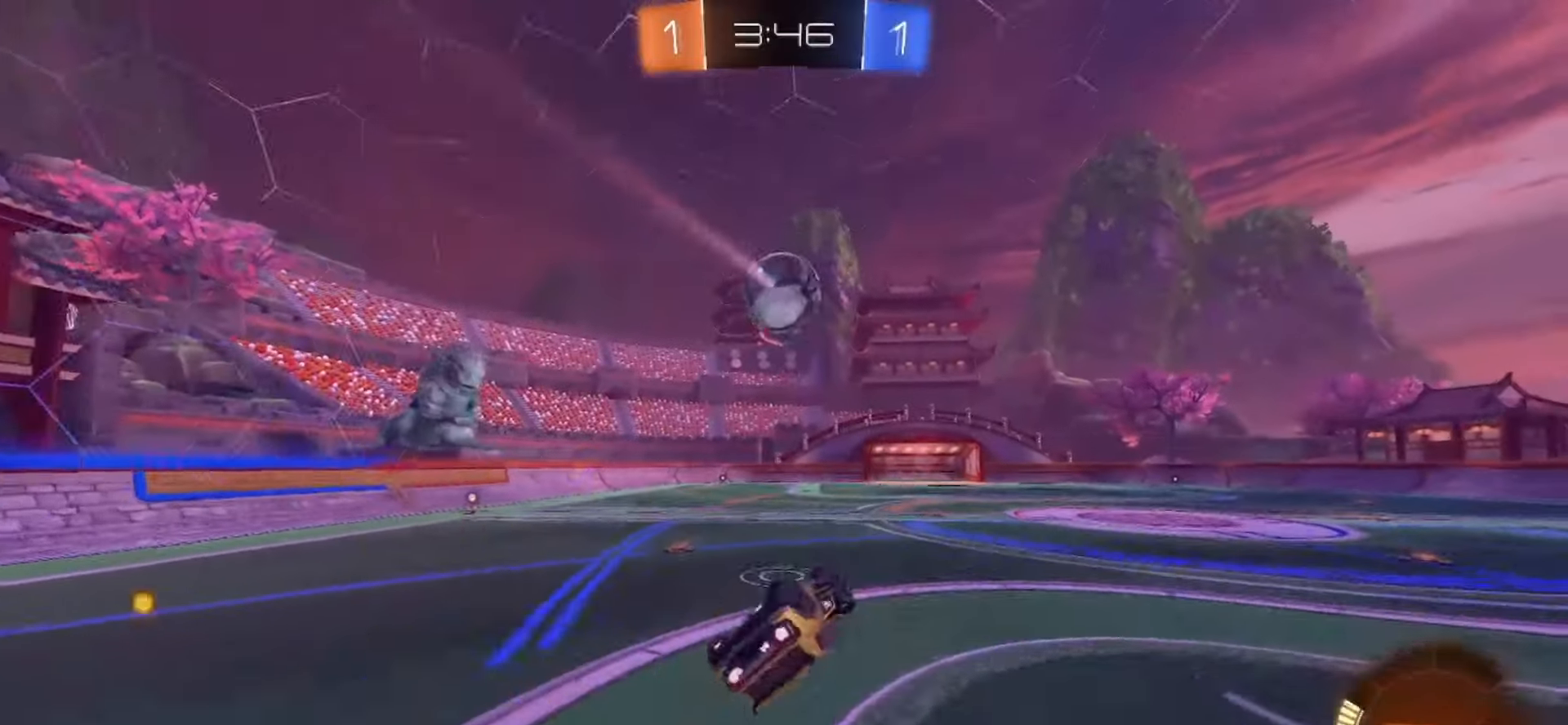
{"buttons": ["R2"], "left_stick": "center", "right_stick": "center", "events": [[17, "left_stick", "down-left"], [150, "SQUARE", "up"], [233, "left_stick", "center"]]}
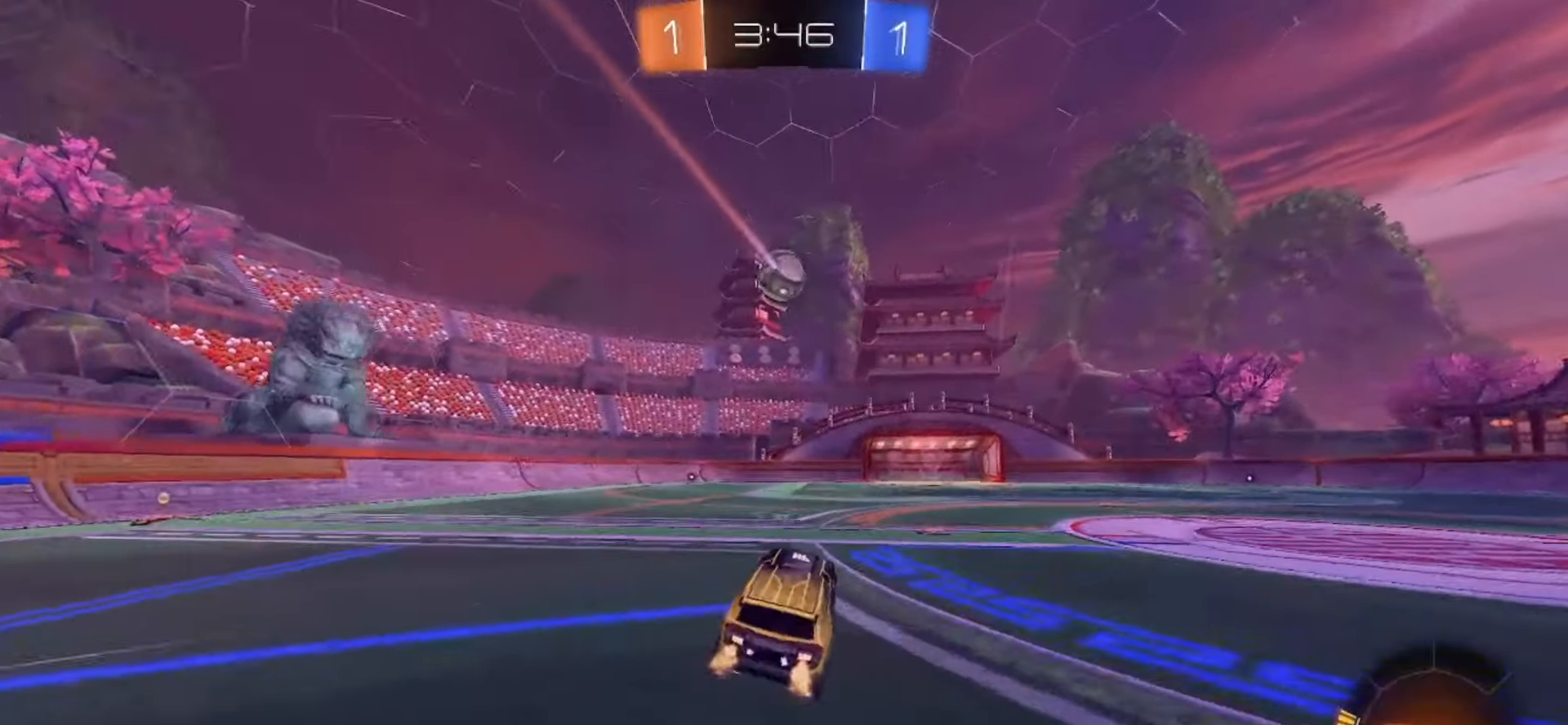
{"buttons": ["R2"], "left_stick": "center", "right_stick": "center", "events": [[150, "left_stick", "left"], [233, "left_stick", "center"]]}
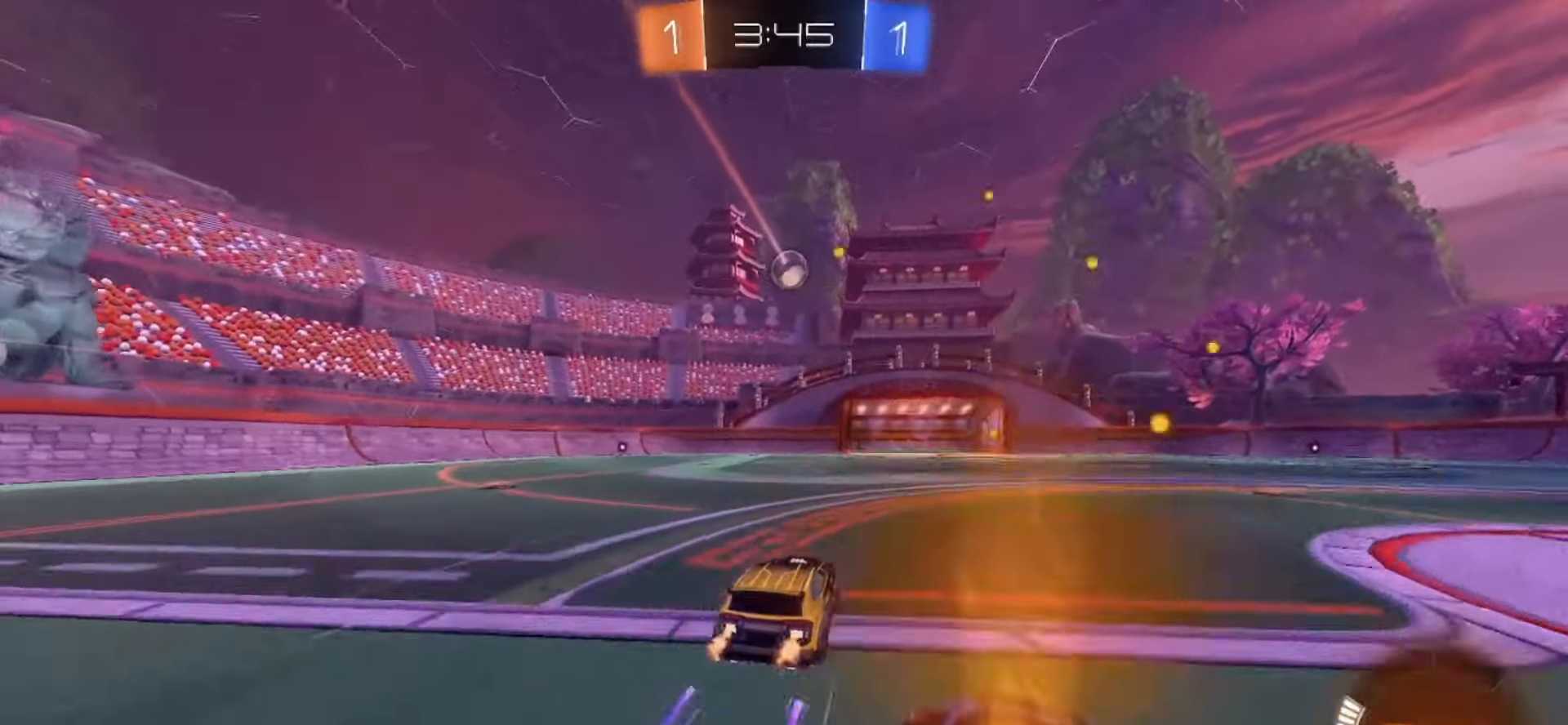
{"buttons": ["R2"], "left_stick": "right", "right_stick": "center", "events": [[83, "left_stick", "right"]]}
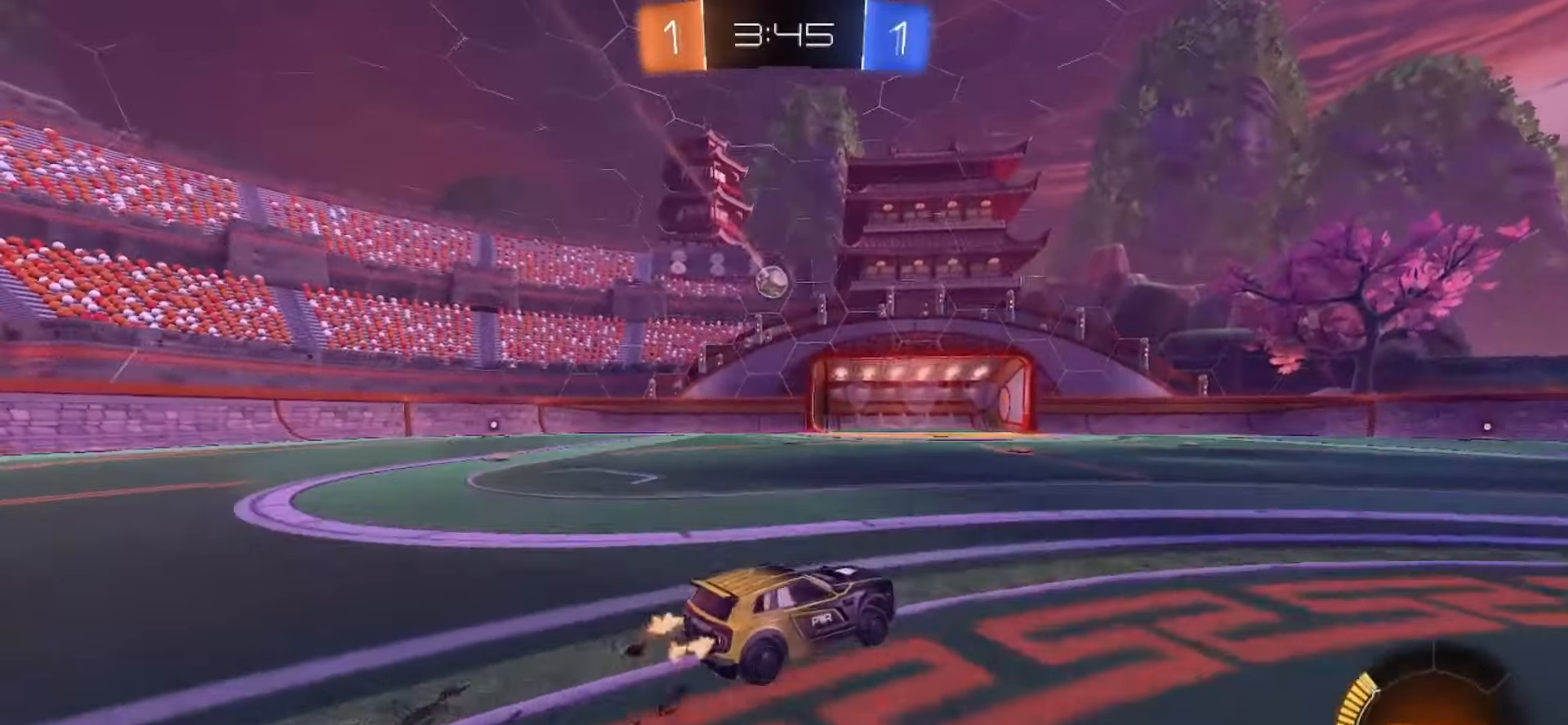
{"buttons": [], "left_stick": "left", "right_stick": "center", "events": [[17, "left_stick", "center"], [100, "left_stick", "left"], [117, "R2", "up"]]}
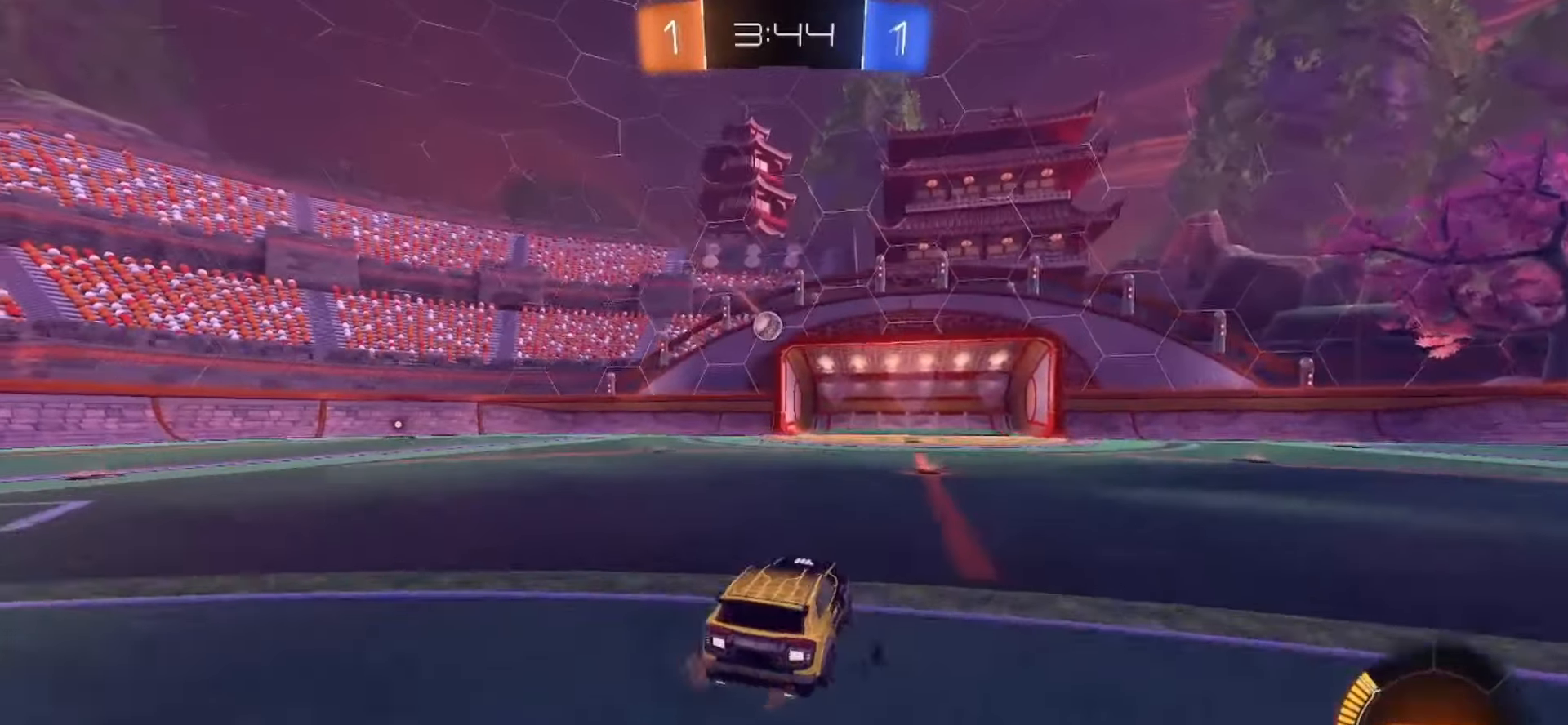
{"buttons": ["R2"], "left_stick": "center", "right_stick": "center", "events": [[67, "R2", "down"], [83, "left_stick", "center"], [133, "SQUARE", "down"], [267, "left_stick", "left"], [367, "left_stick", "center"], [500, "SQUARE", "up"]]}
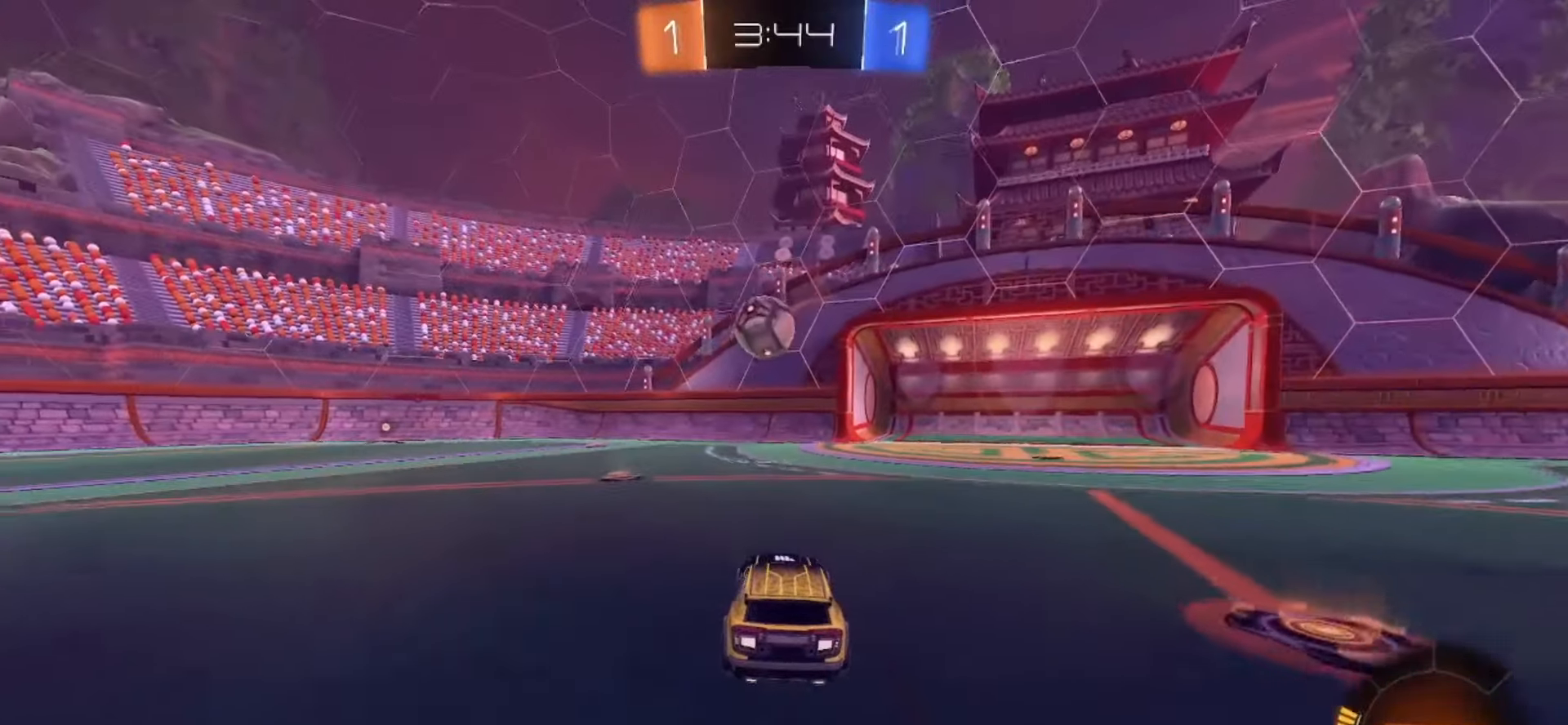
{"buttons": [], "left_stick": "left", "right_stick": "center", "events": [[17, "R2", "up"], [67, "left_stick", "left"], [283, "R2", "down"], [450, "R2", "up"]]}
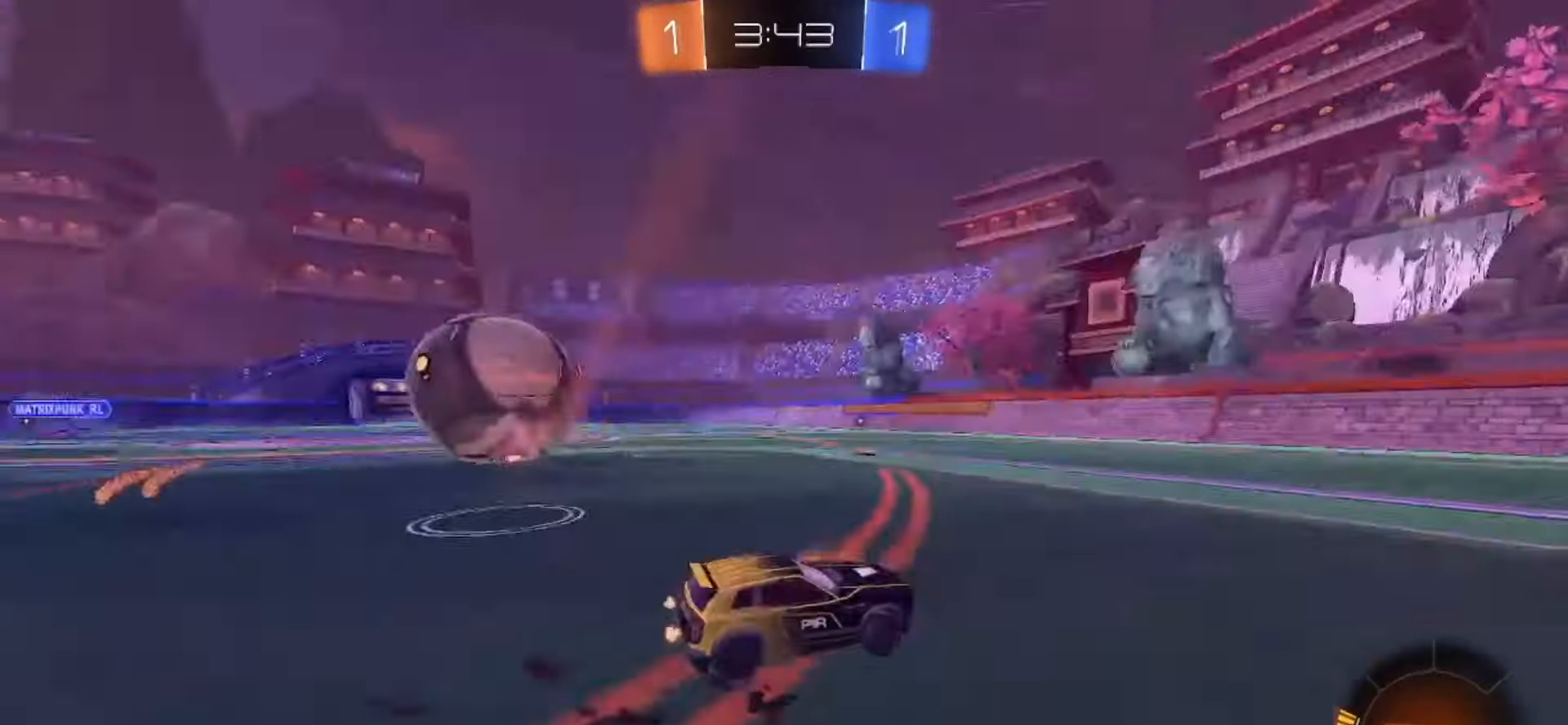
{"buttons": ["SQUARE", "R2"], "left_stick": "left", "right_stick": "center", "events": [[33, "R2", "down"], [233, "SQUARE", "down"]]}
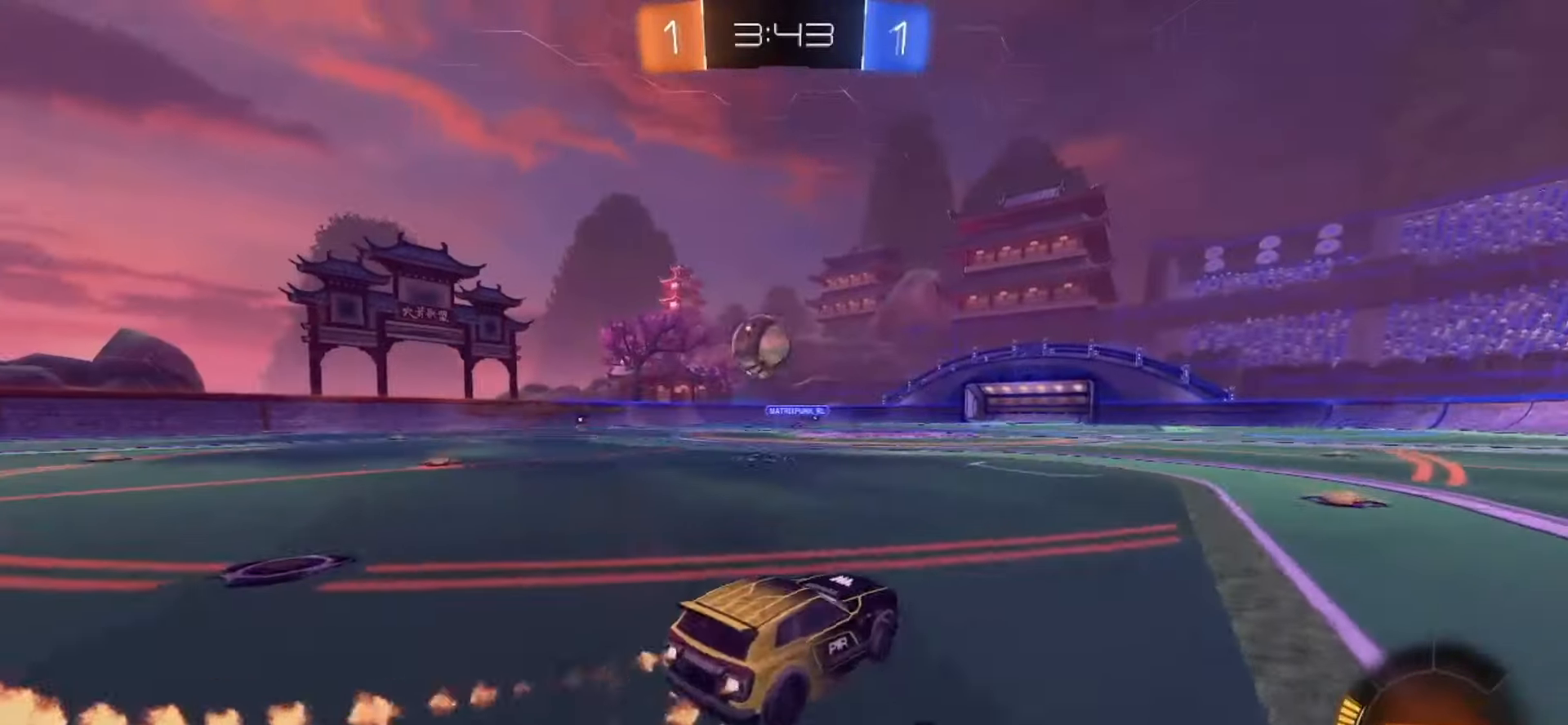
{"buttons": ["SQUARE", "R2"], "left_stick": "center", "right_stick": "center", "events": [[267, "left_stick", "center"]]}
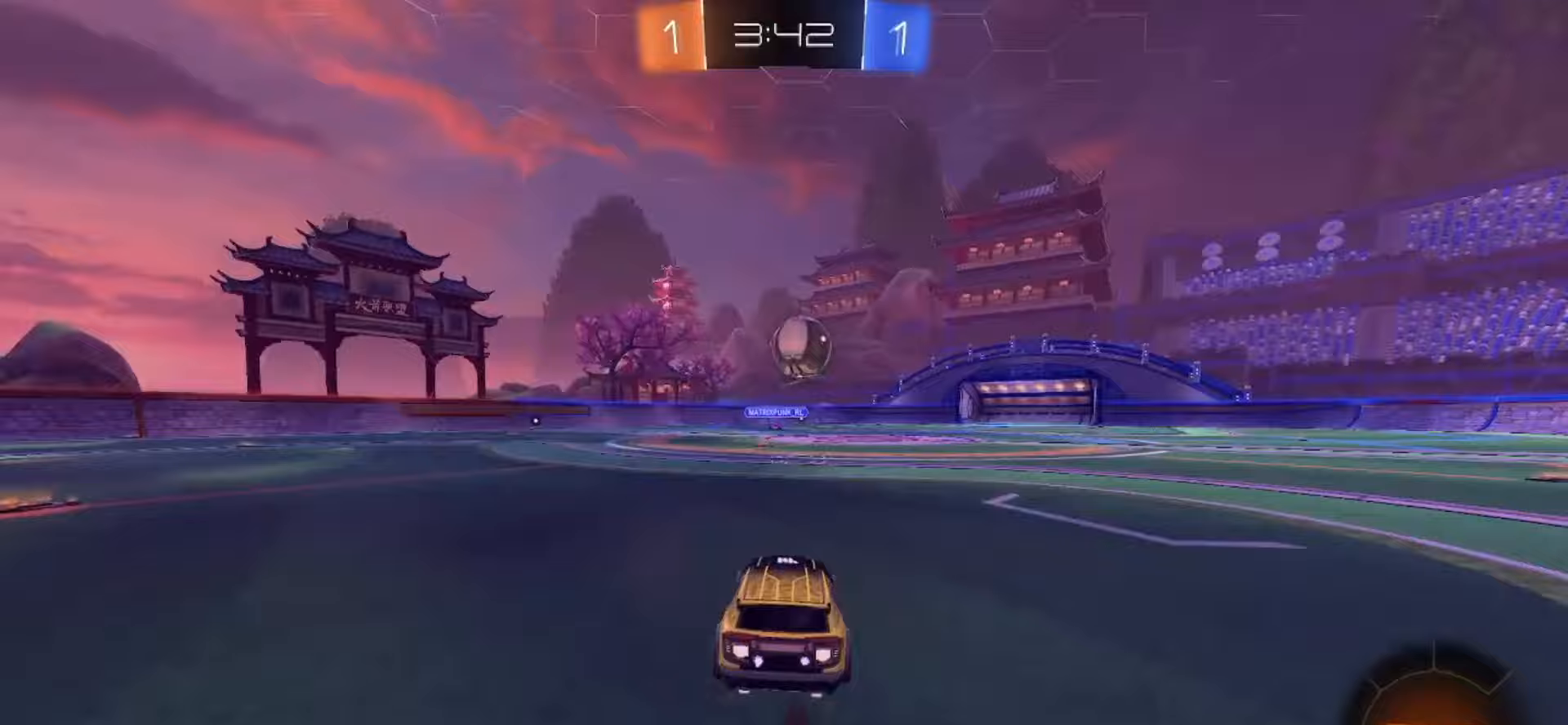
{"buttons": ["R2"], "left_stick": "center", "right_stick": "center", "events": [[250, "left_stick", "right"], [367, "left_stick", "center"], [500, "SQUARE", "up"]]}
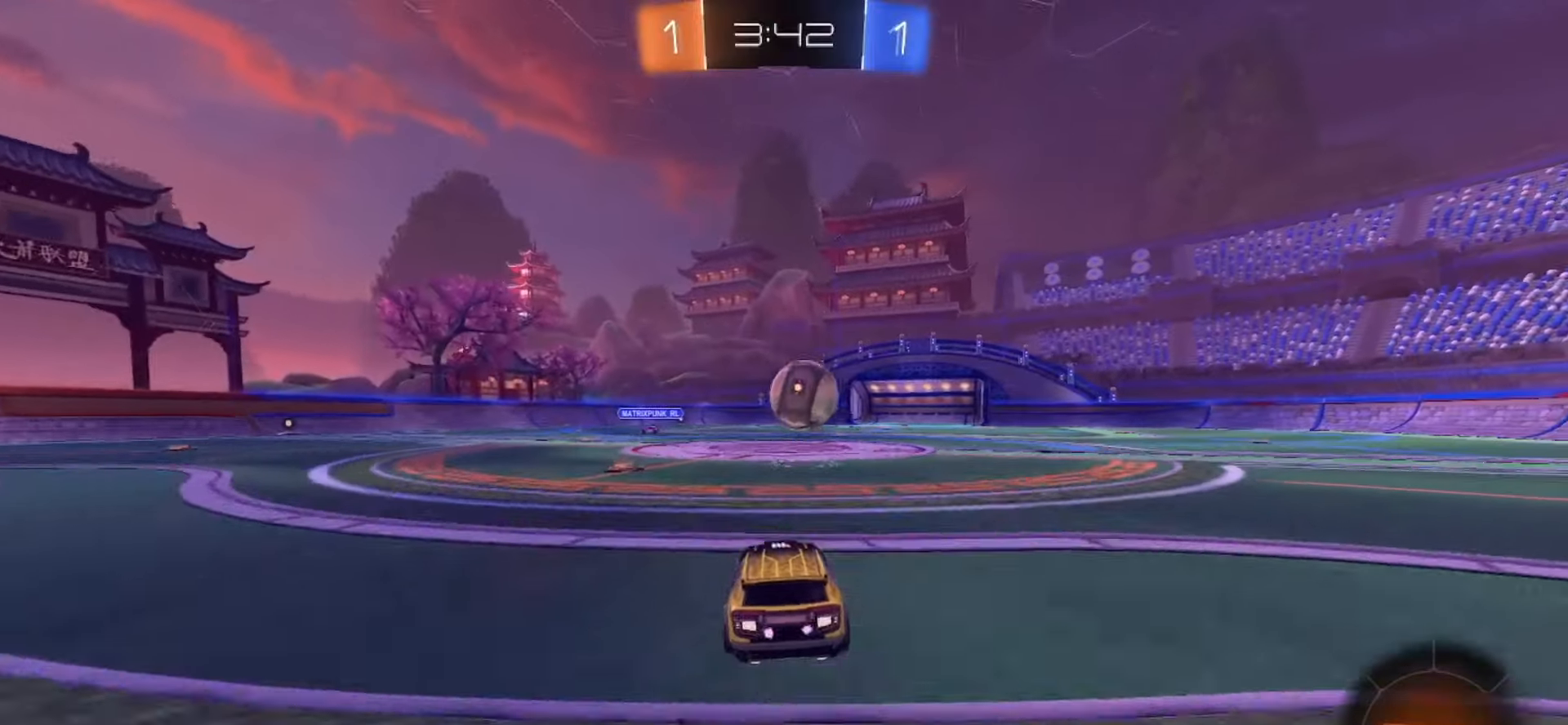
{"buttons": [], "left_stick": "right", "right_stick": "center", "events": [[117, "left_stick", "right"], [133, "R2", "up"], [200, "left_stick", "center"], [433, "left_stick", "right"]]}
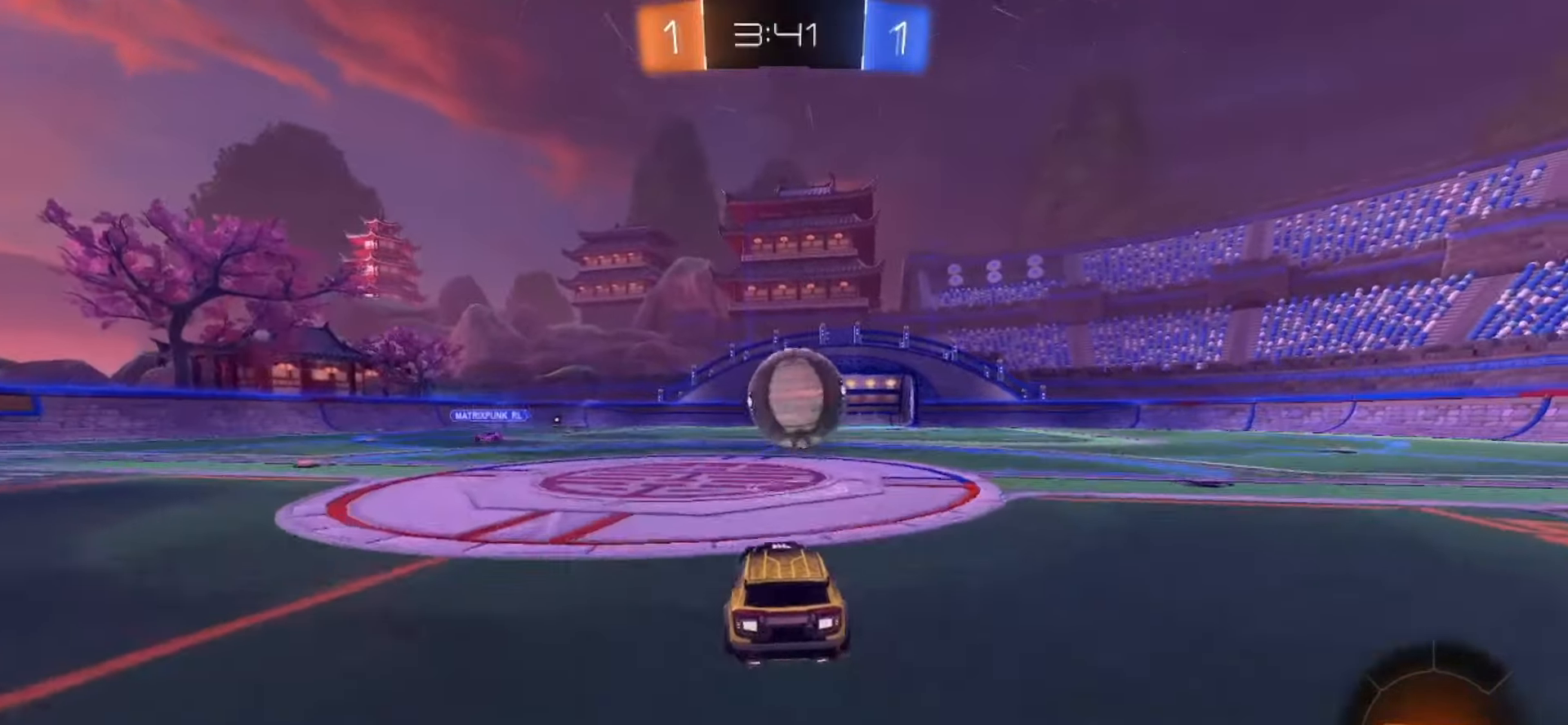
{"buttons": ["R2"], "left_stick": "up", "right_stick": "center", "events": [[17, "left_stick", "center"], [117, "R2", "down"], [150, "SQUARE", "down"], [183, "left_stick", "down-left"], [217, "CROSS", "down"], [333, "CROSS", "up"], [333, "SQUARE", "up"], [333, "left_stick", "center"], [500, "left_stick", "up"]]}
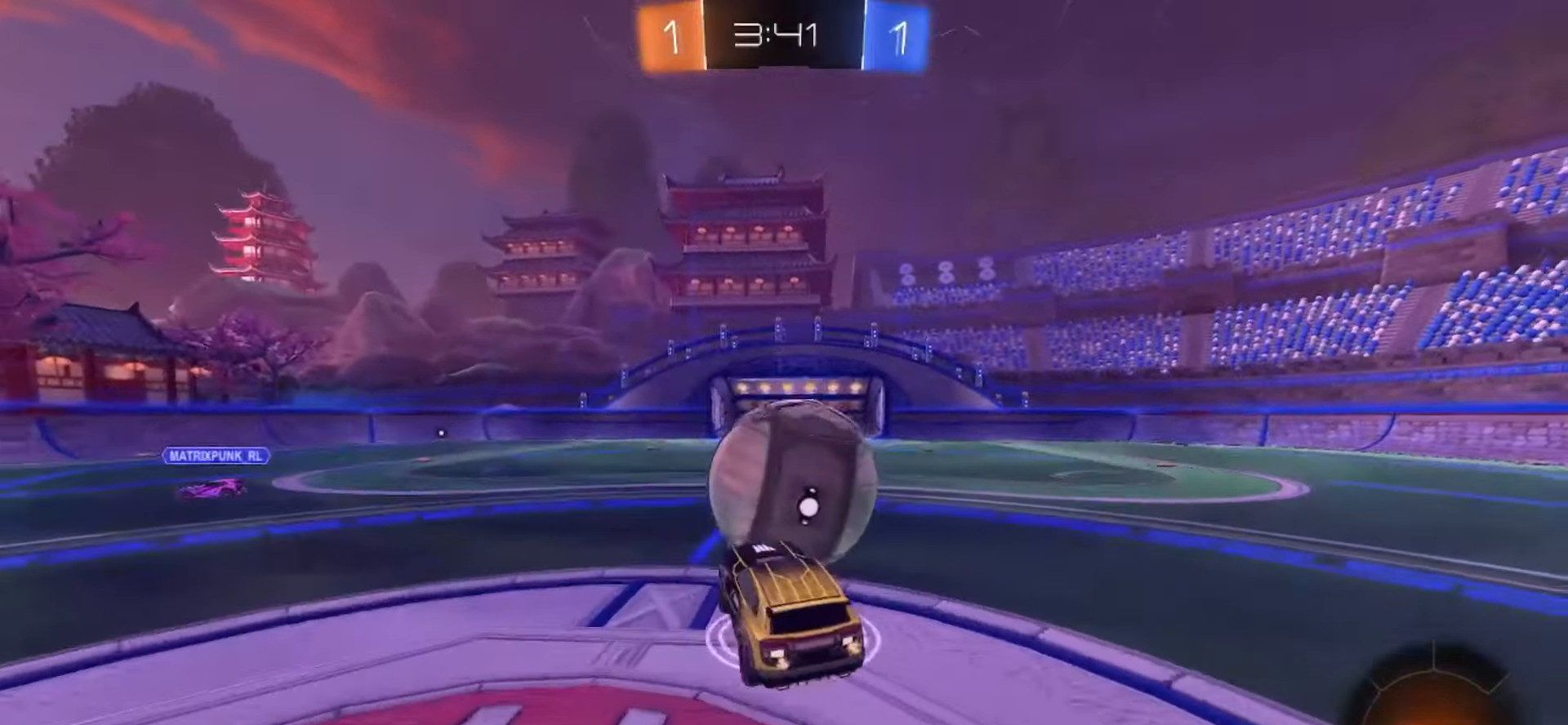
{"buttons": [], "left_stick": "center", "right_stick": "center", "events": [[33, "CROSS", "down"], [33, "SQUARE", "down"], [167, "CROSS", "up"], [167, "SQUARE", "up"], [200, "R2", "up"], [200, "left_stick", "center"], [350, "TRIANGLE", "down"], [417, "TRIANGLE", "up"]]}
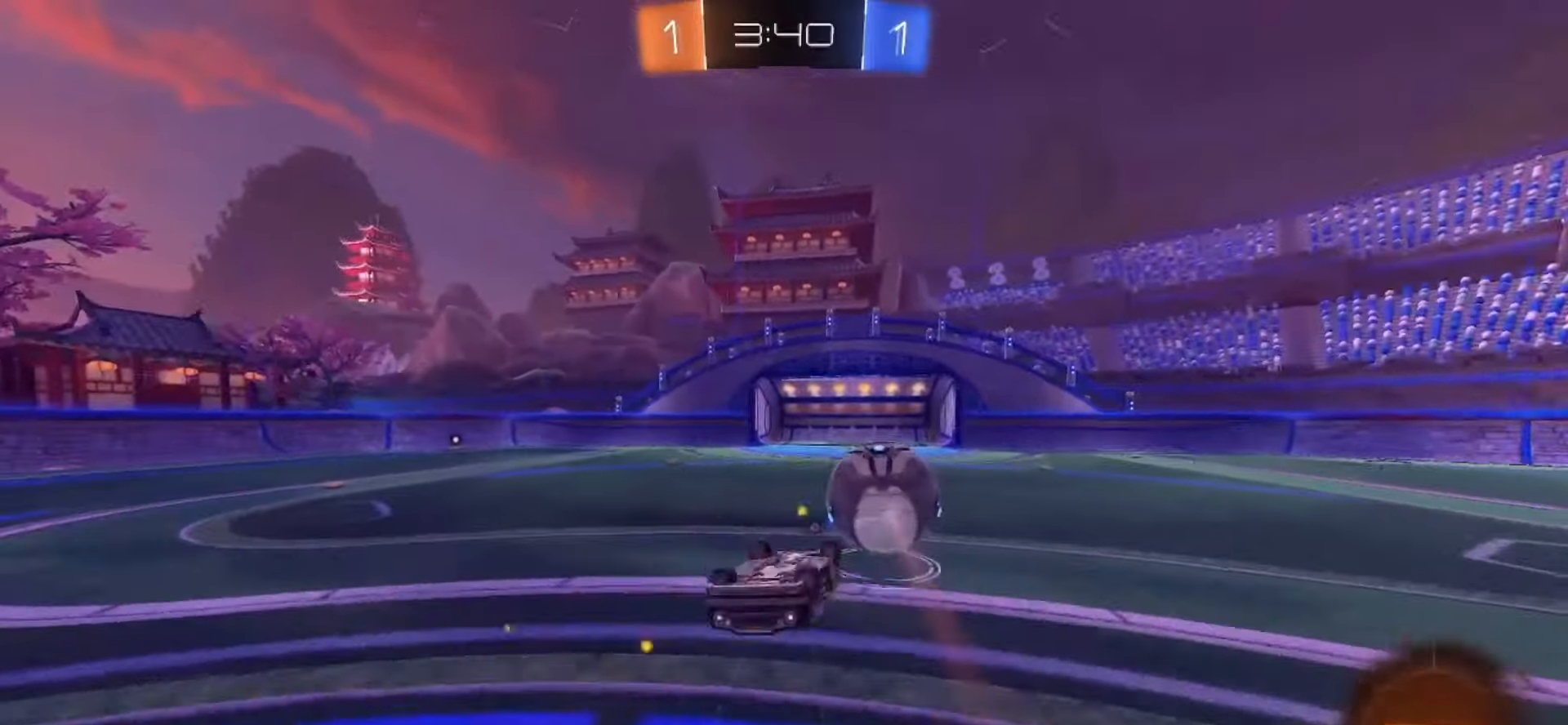
{"buttons": [], "left_stick": "center", "right_stick": "left", "events": [[67, "right_stick", "left"]]}
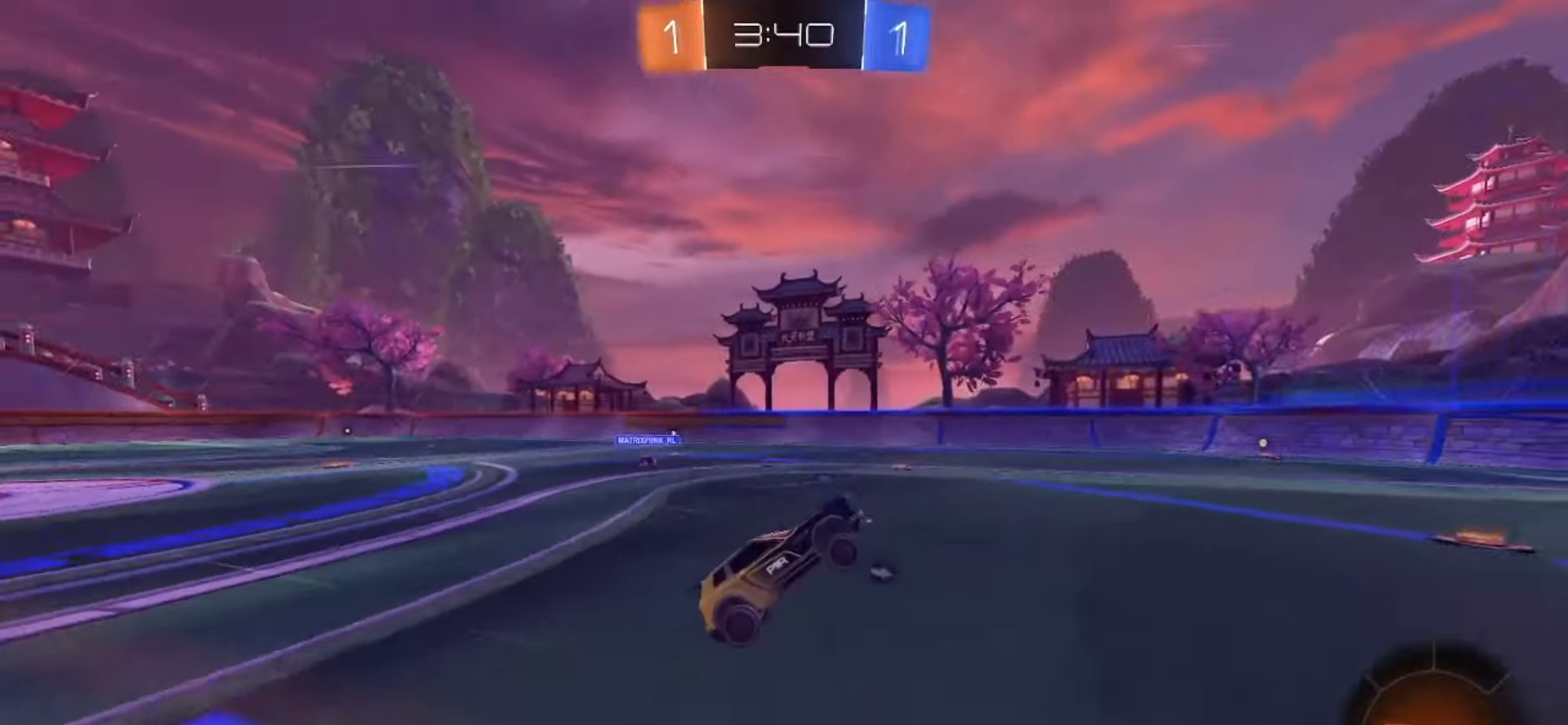
{"buttons": ["SQUARE", "R2"], "left_stick": "left", "right_stick": "center", "events": [[83, "right_stick", "center"], [217, "R2", "down"], [217, "left_stick", "left"], [283, "SQUARE", "down"]]}